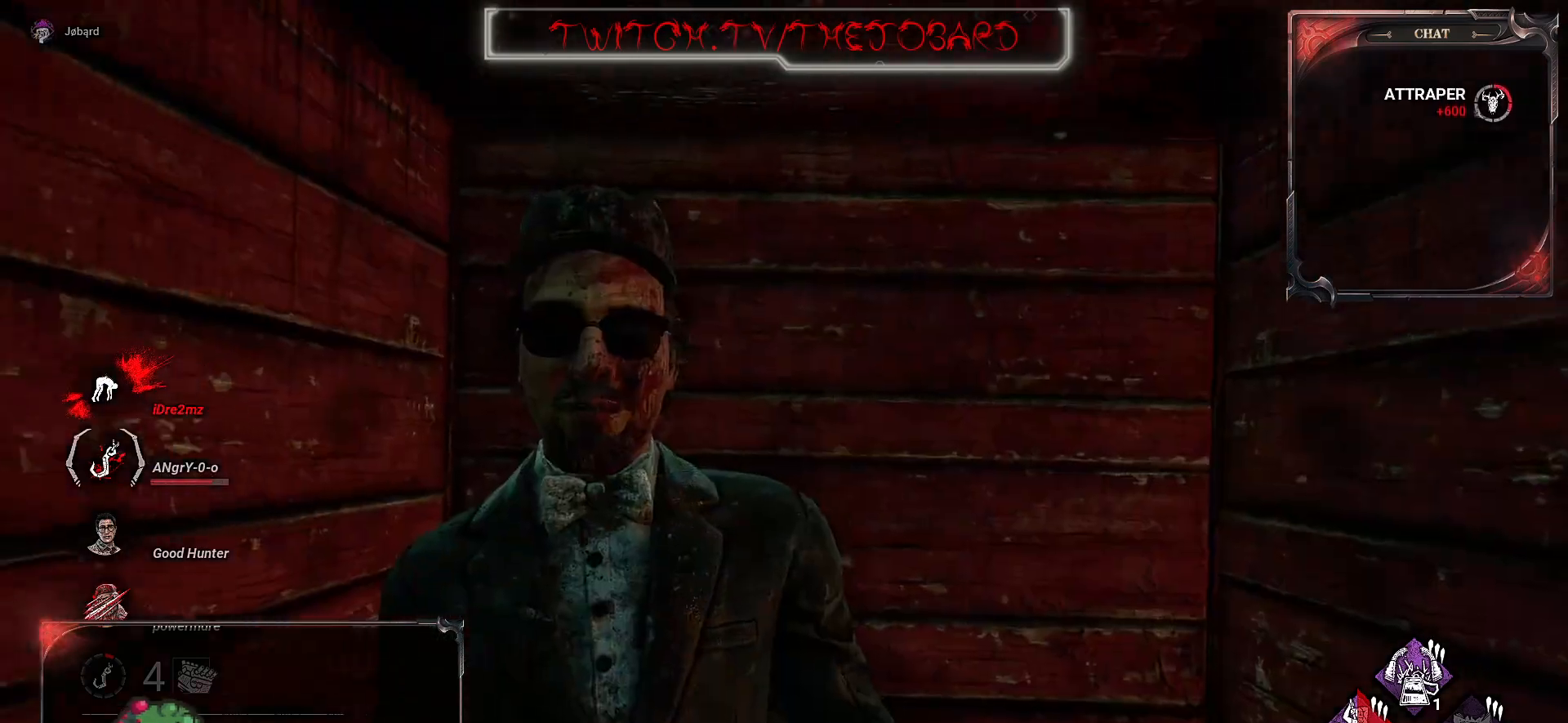
Gameplay with keyboard and mouse; each line is a JSON object with the keys and mouse buttons held at the frame after it. "events" lists presses ("down") and releases ("up") of "a", "ctrl", "d", "e", "f", "q", "r", "s", "shift", "space", "tab", "z", "mouse_left", "mouse_wheel", "mouse_right", "mouse_mb4" and "mouse_mb5" between this image and that frame as [ms after this image, input, new state], when the widget could be followed in between. "mouse_left", "mouse_wheel", "mouse_right", "mouse_mb4", "mouse_mb5" = the "left", "wheel", "right", "mb4", "mb5" buttons of the "mouse" list. No other keys are recorded. "wheel" means that the mouse wheel is clicked or scrolled. Mouse movement is not recorded.
{"keys": [], "mouse": [], "events": [[84, "space", "up"], [200, "space", "down"], [234, "space", "up"]]}
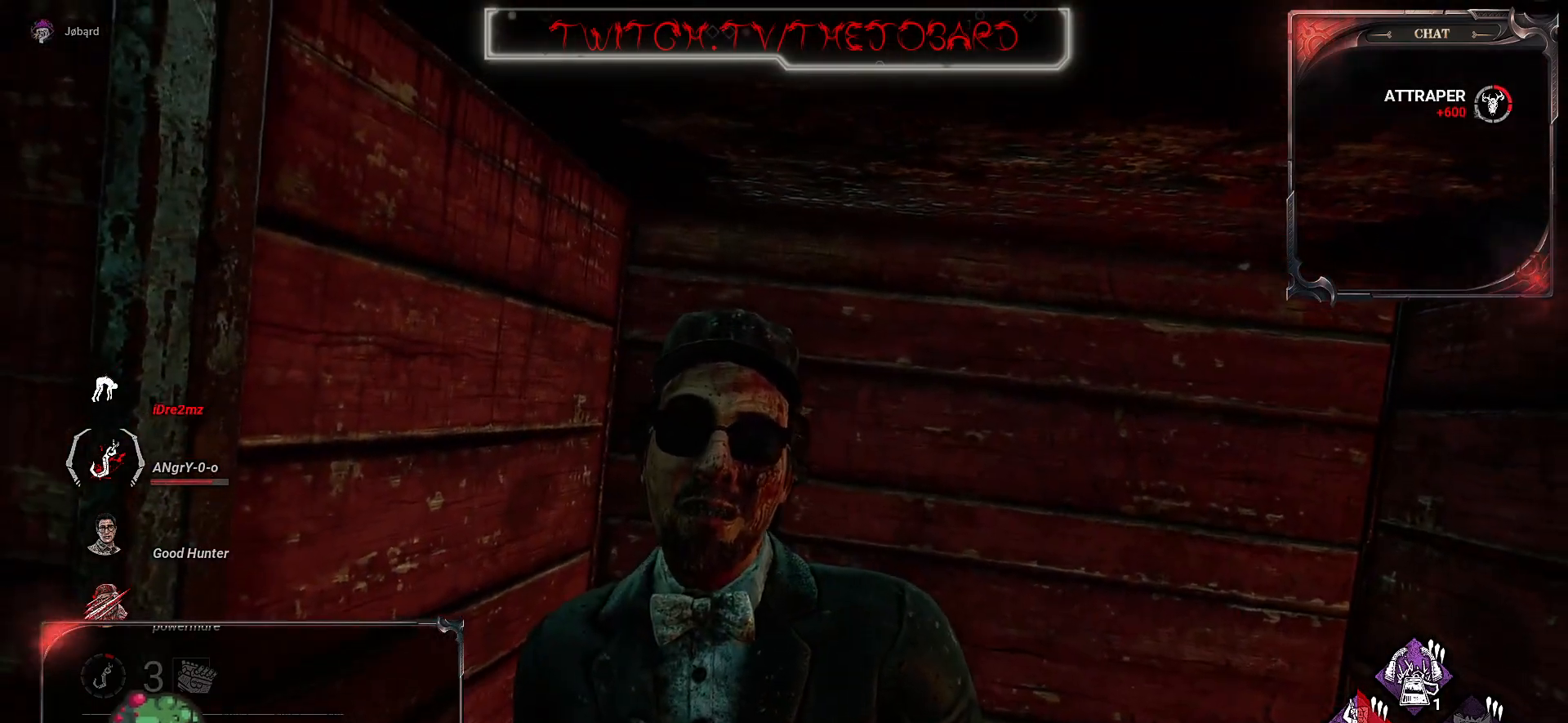
{"keys": [], "mouse": [], "events": []}
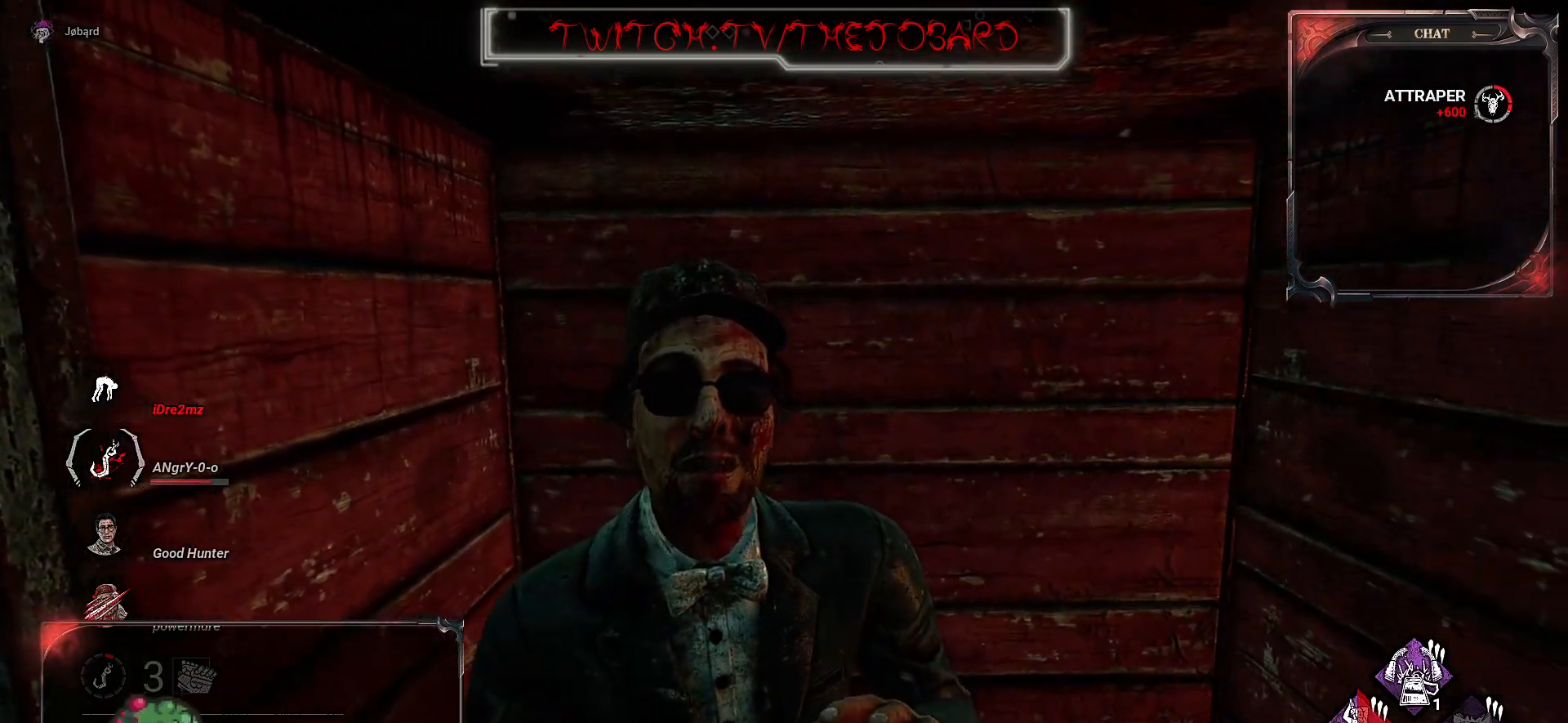
{"keys": [], "mouse": [], "events": []}
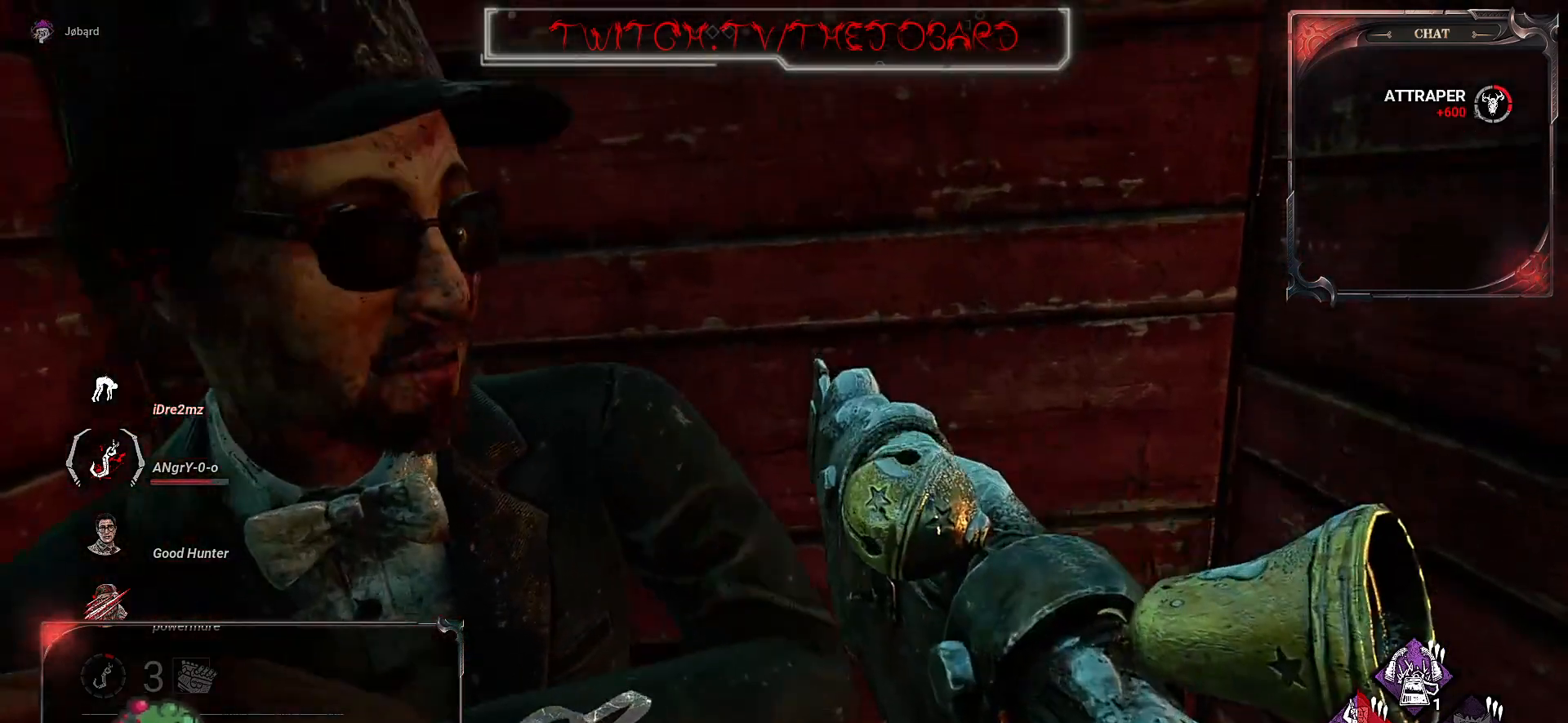
{"keys": [], "mouse": [], "events": []}
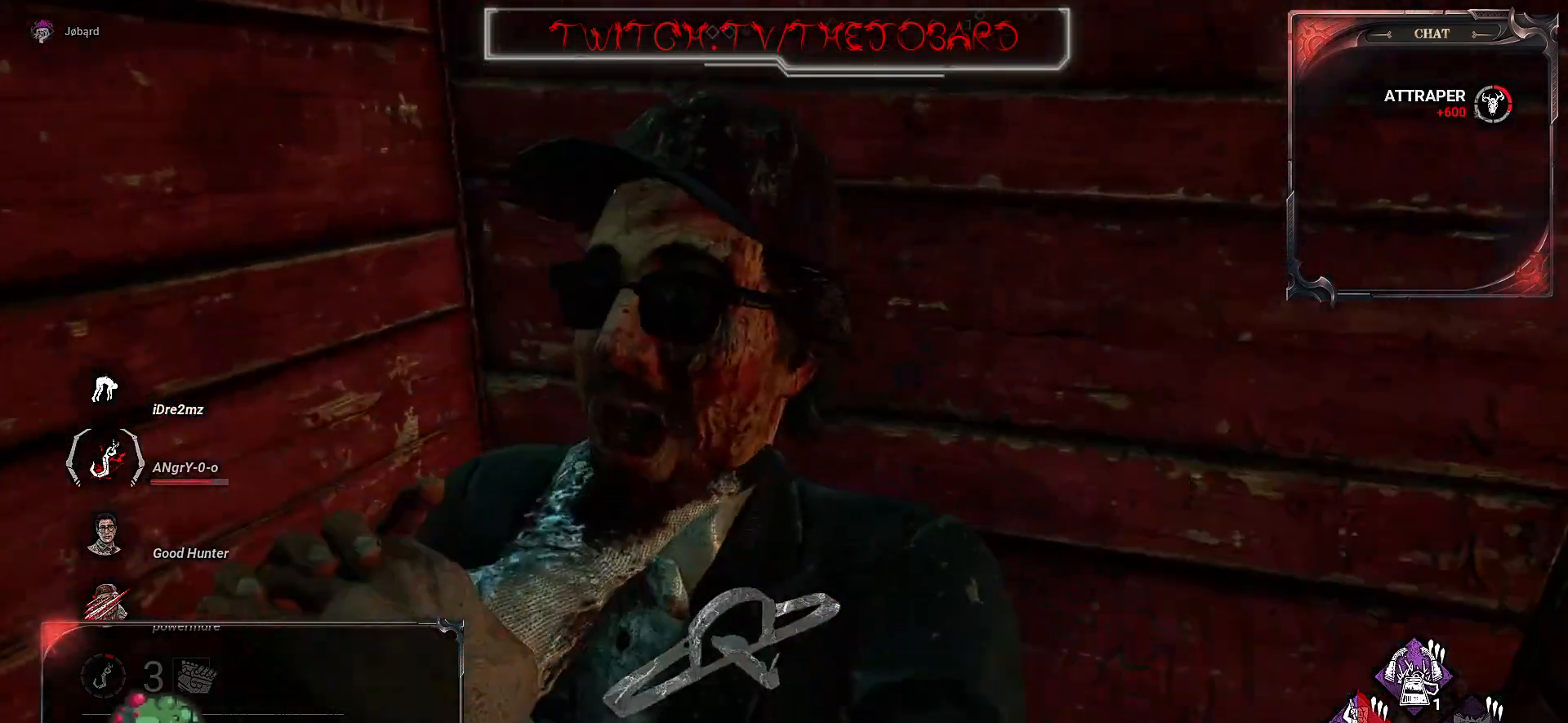
{"keys": [], "mouse": [], "events": []}
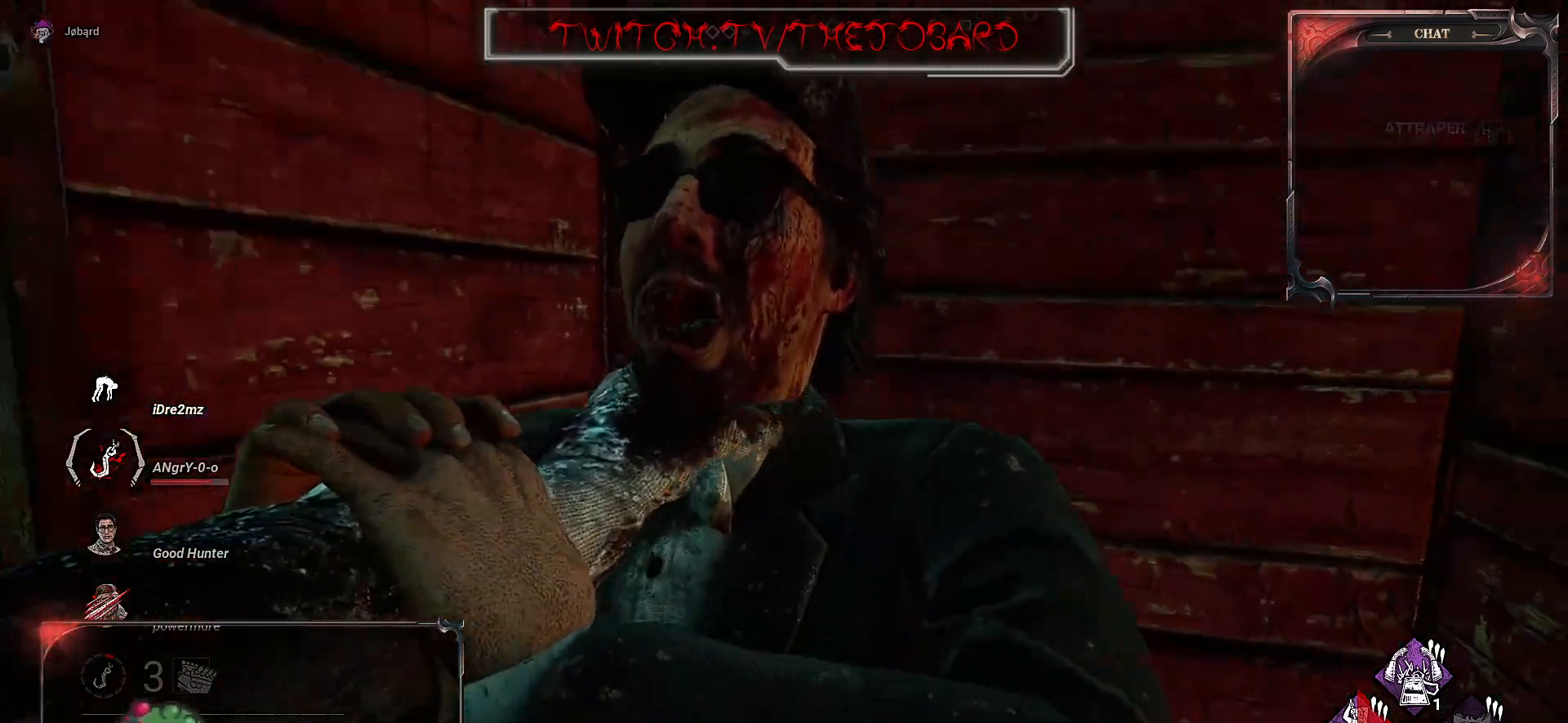
{"keys": [], "mouse": [], "events": []}
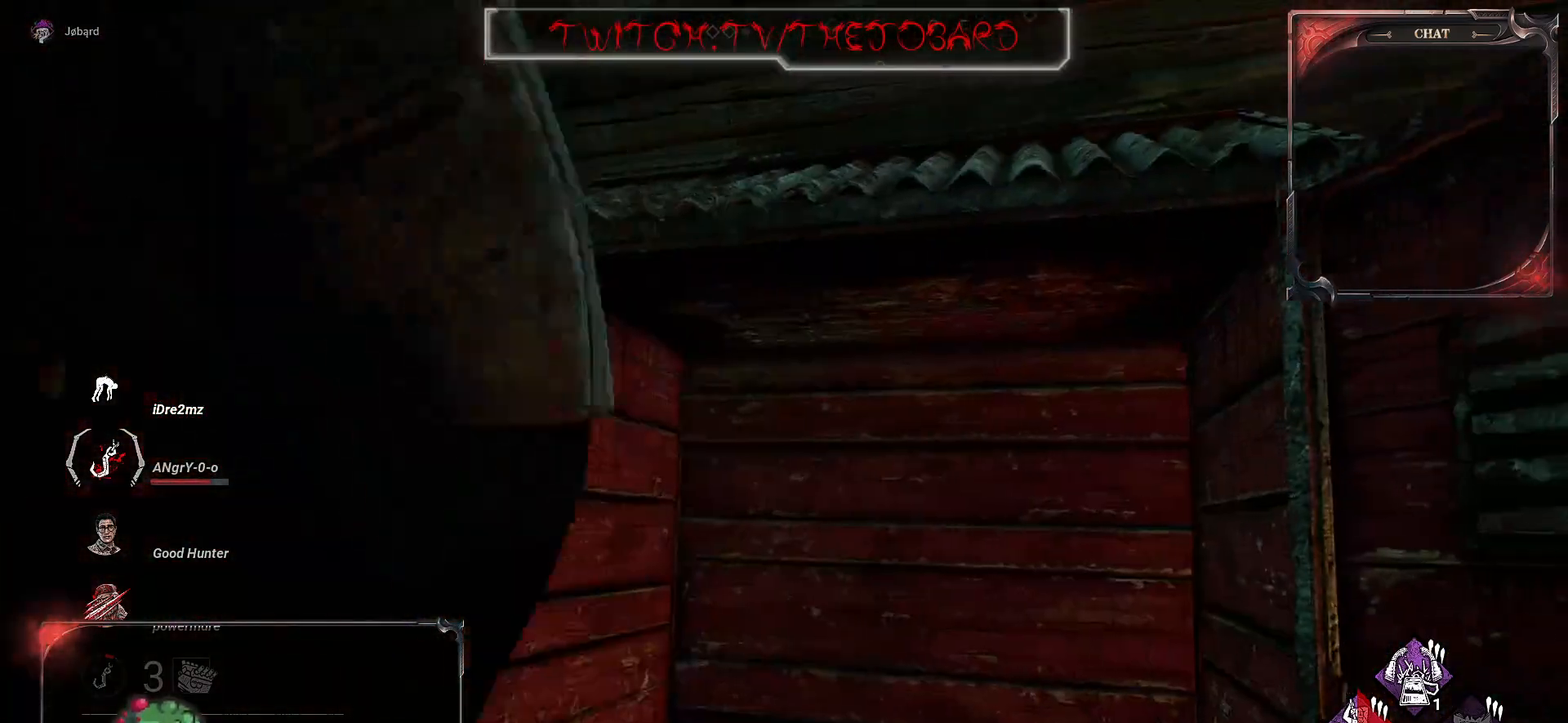
{"keys": ["q"], "mouse": [], "events": [[250, "q", "down"]]}
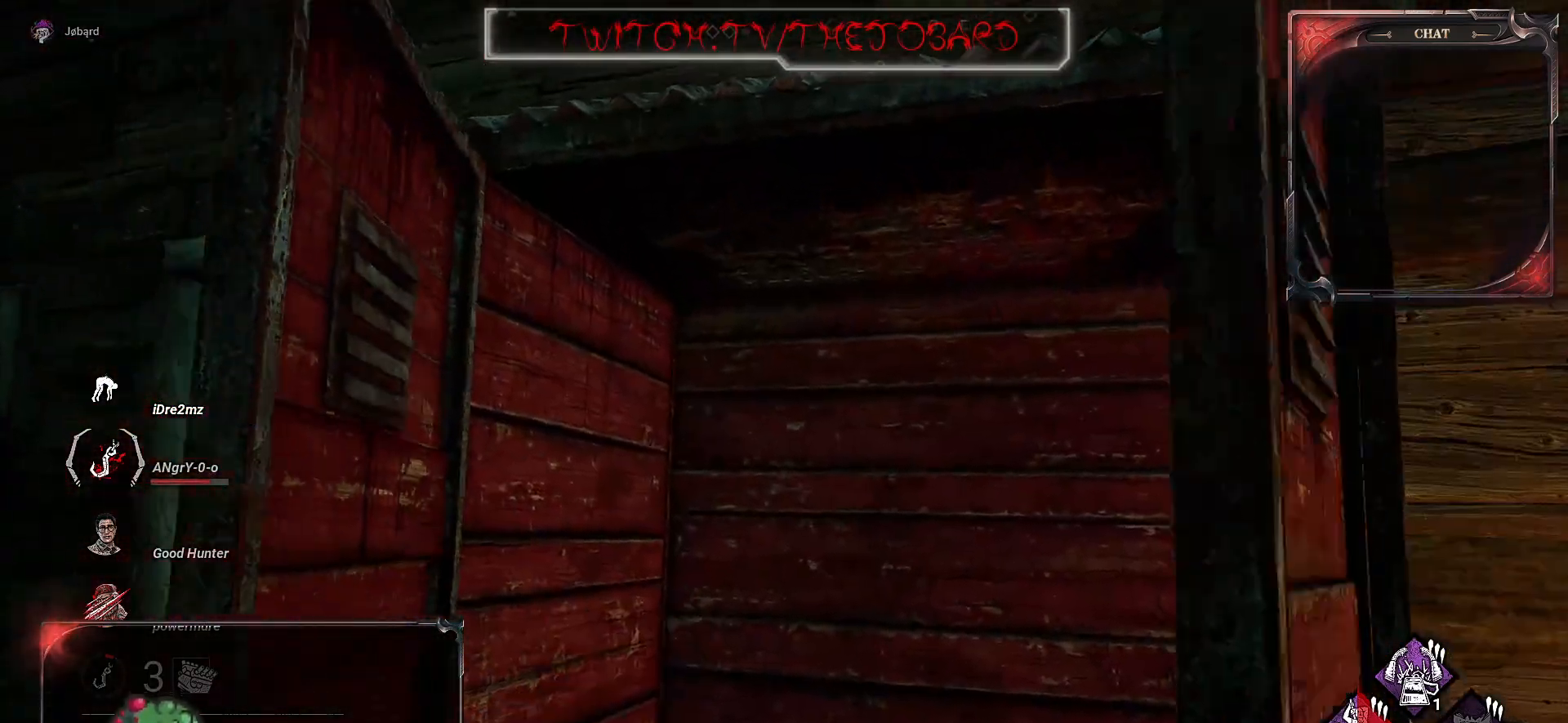
{"keys": ["q", "z"], "mouse": [], "events": [[400, "z", "down"]]}
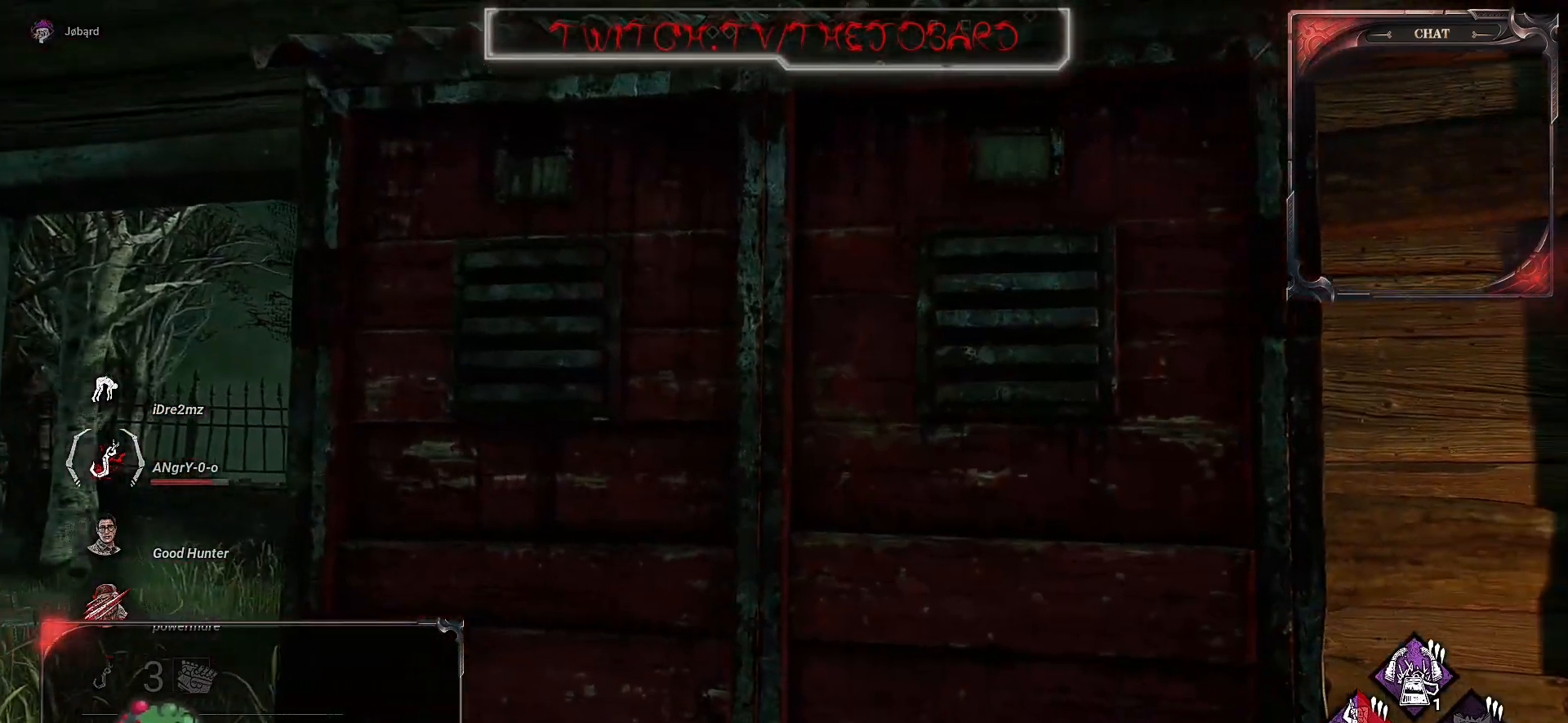
{"keys": ["q", "z"], "mouse": [], "events": []}
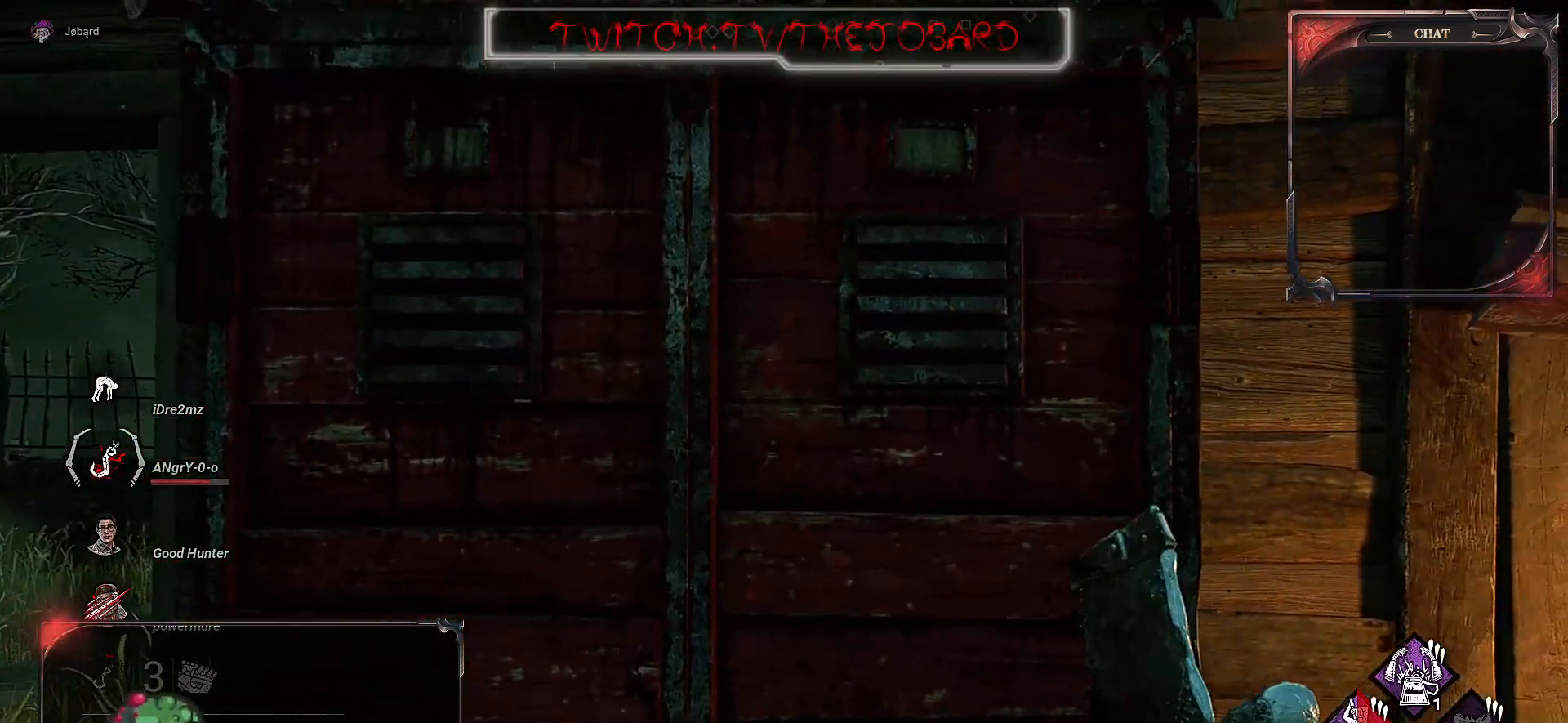
{"keys": ["z"], "mouse": [], "events": [[400, "q", "up"]]}
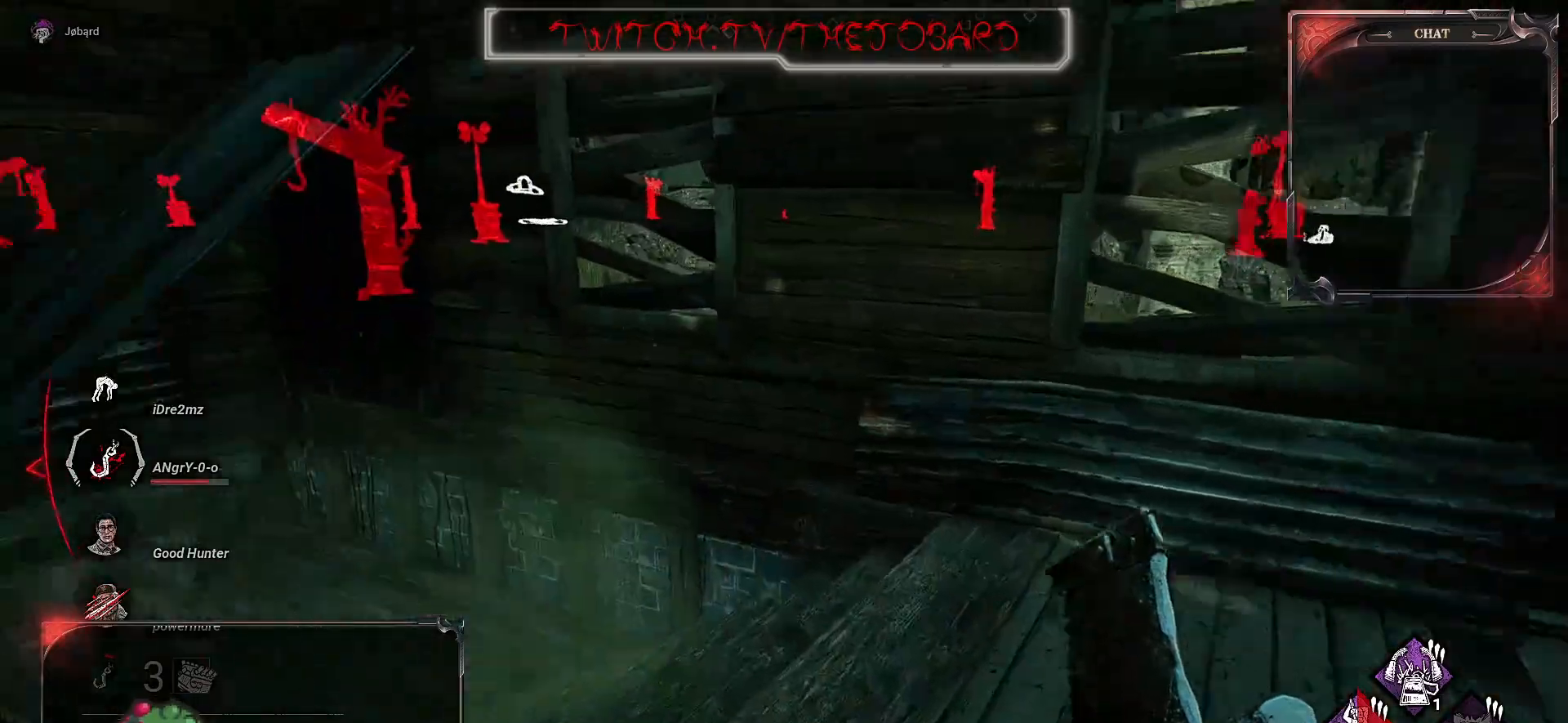
{"keys": ["z"], "mouse": [], "events": []}
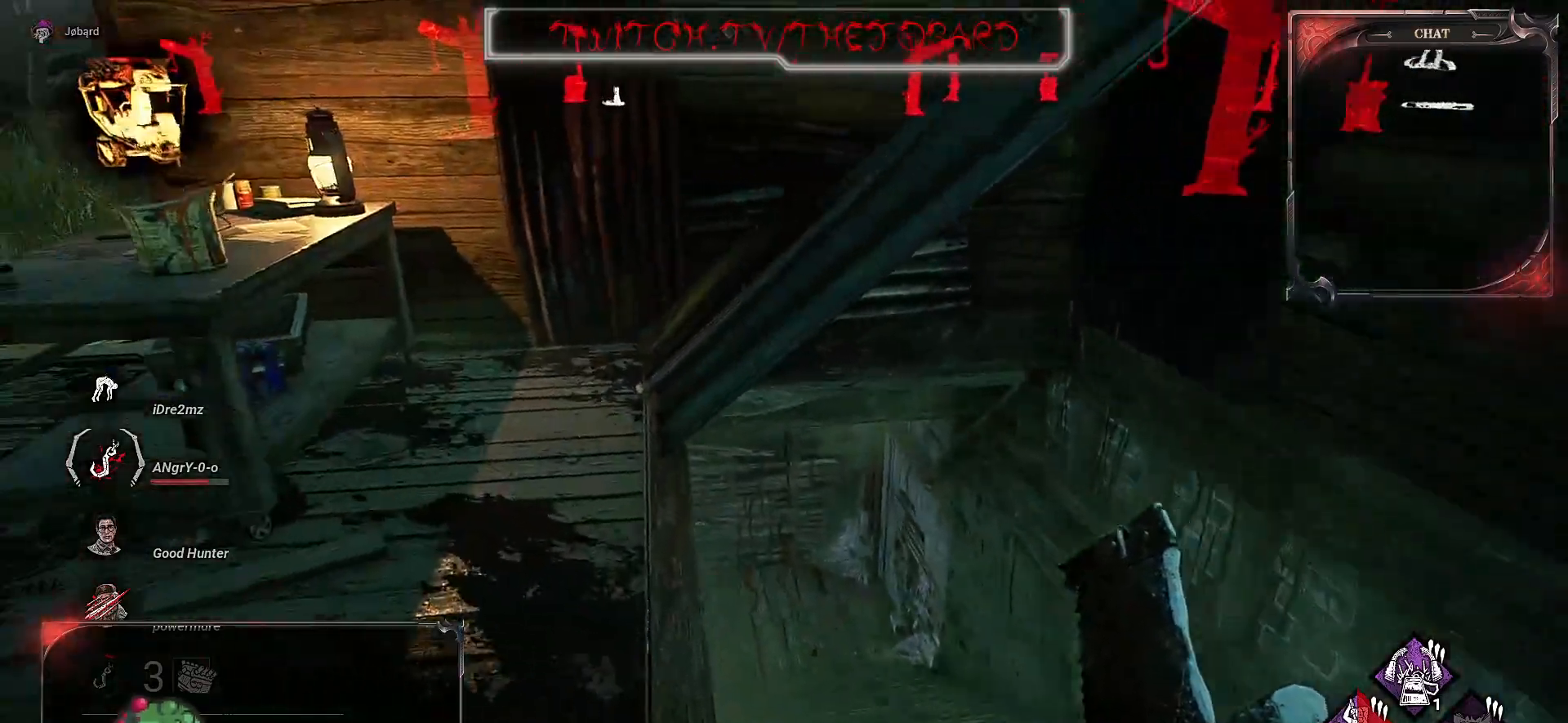
{"keys": ["d", "z"], "mouse": [], "events": [[34, "d", "down"]]}
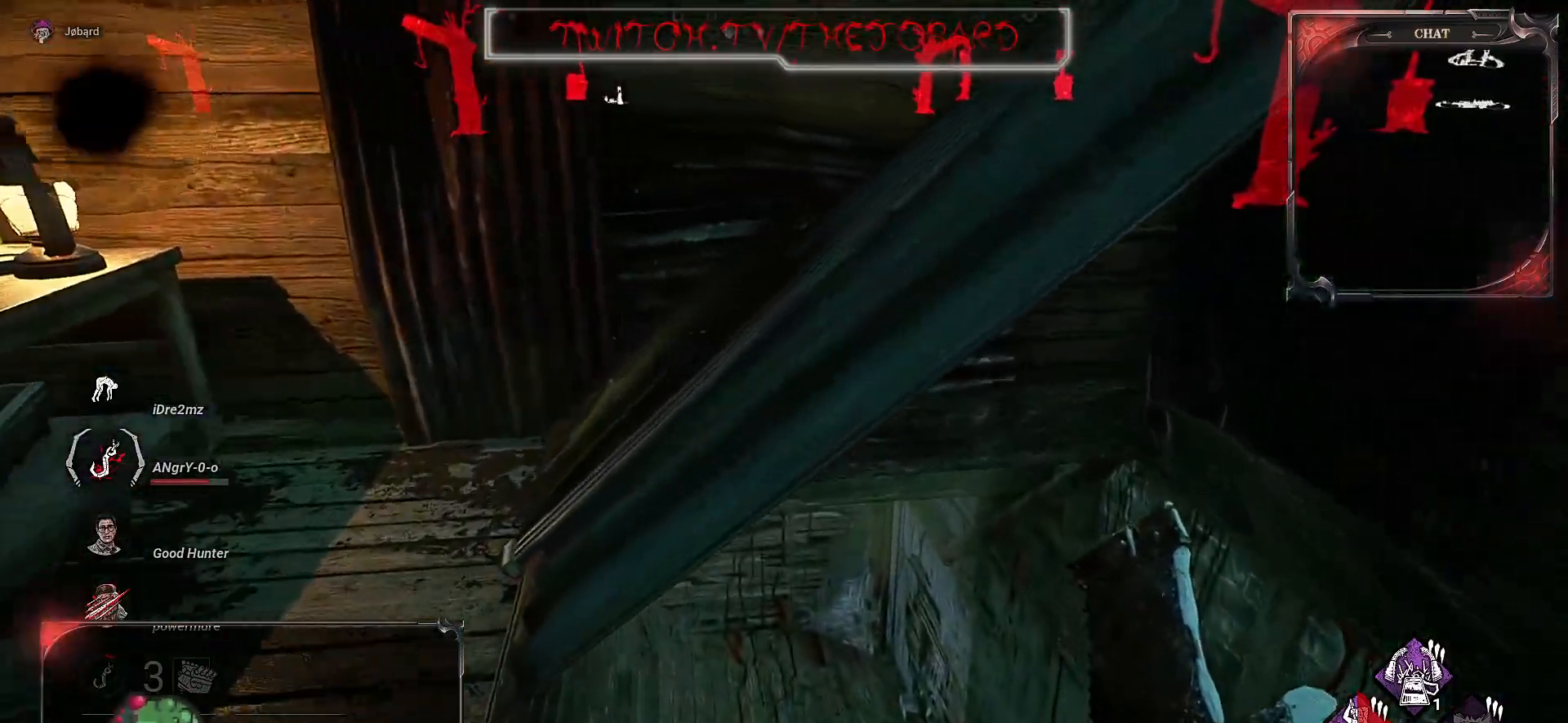
{"keys": ["z"], "mouse": [], "events": [[134, "d", "up"]]}
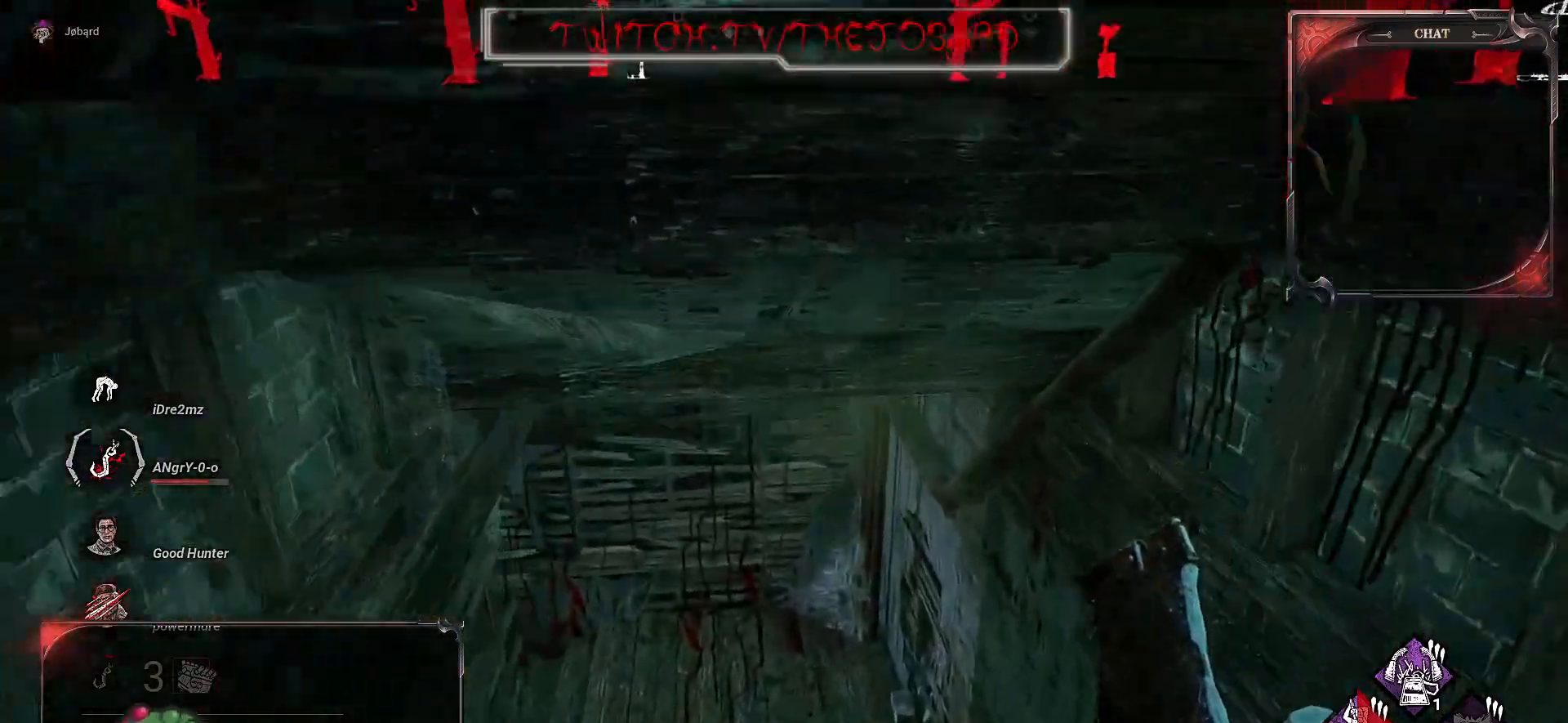
{"keys": ["z"], "mouse": [], "events": []}
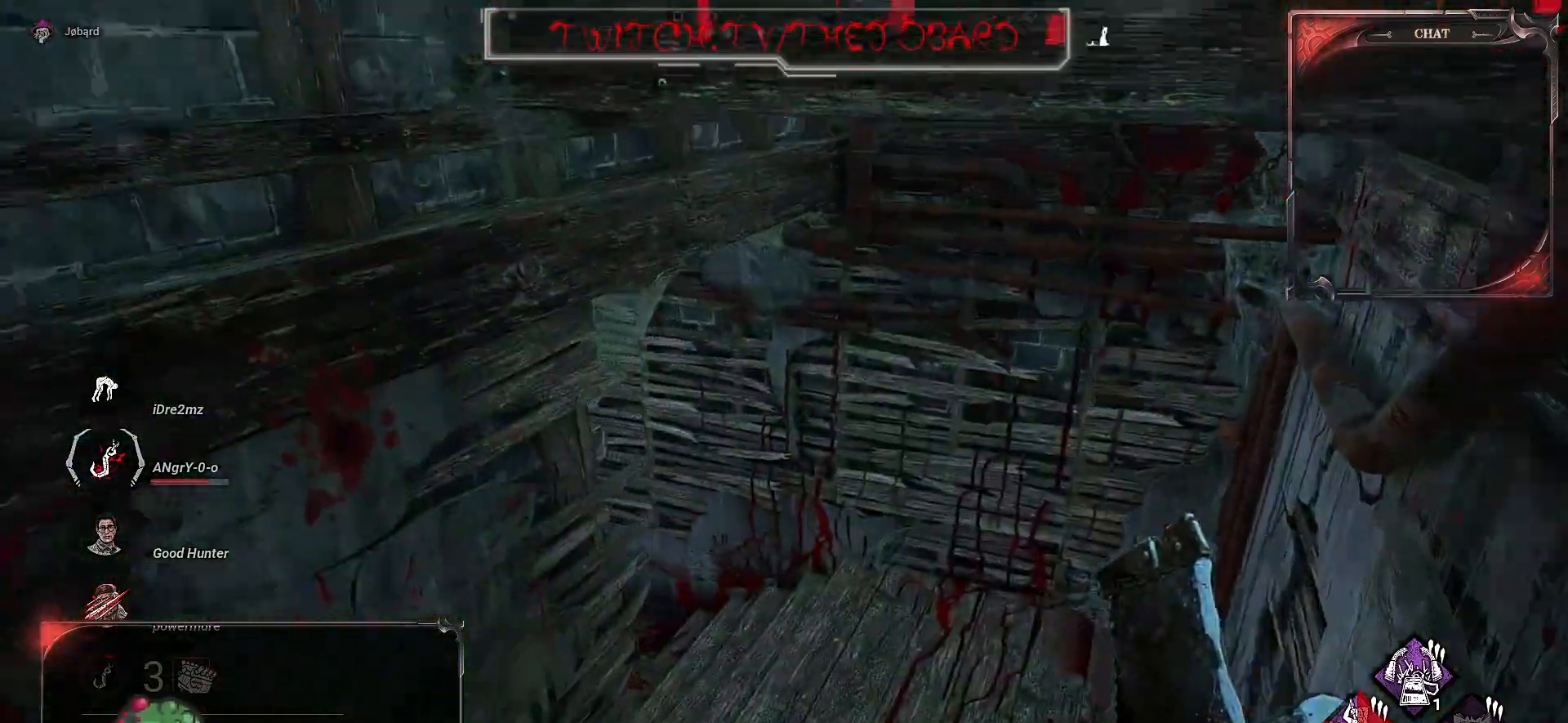
{"keys": ["z"], "mouse": [], "events": [[167, "q", "down"], [367, "q", "up"]]}
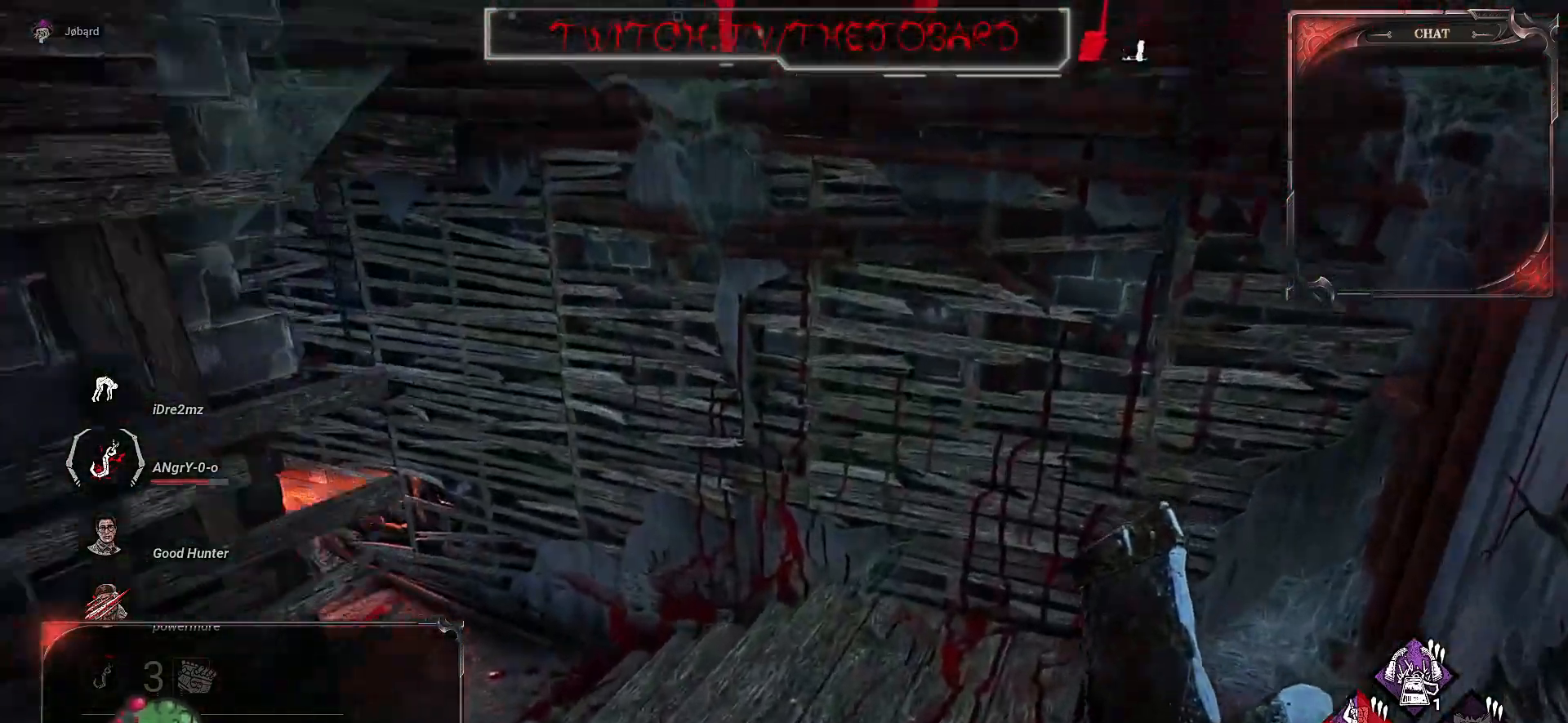
{"keys": ["q", "z"], "mouse": [], "events": [[400, "q", "down"]]}
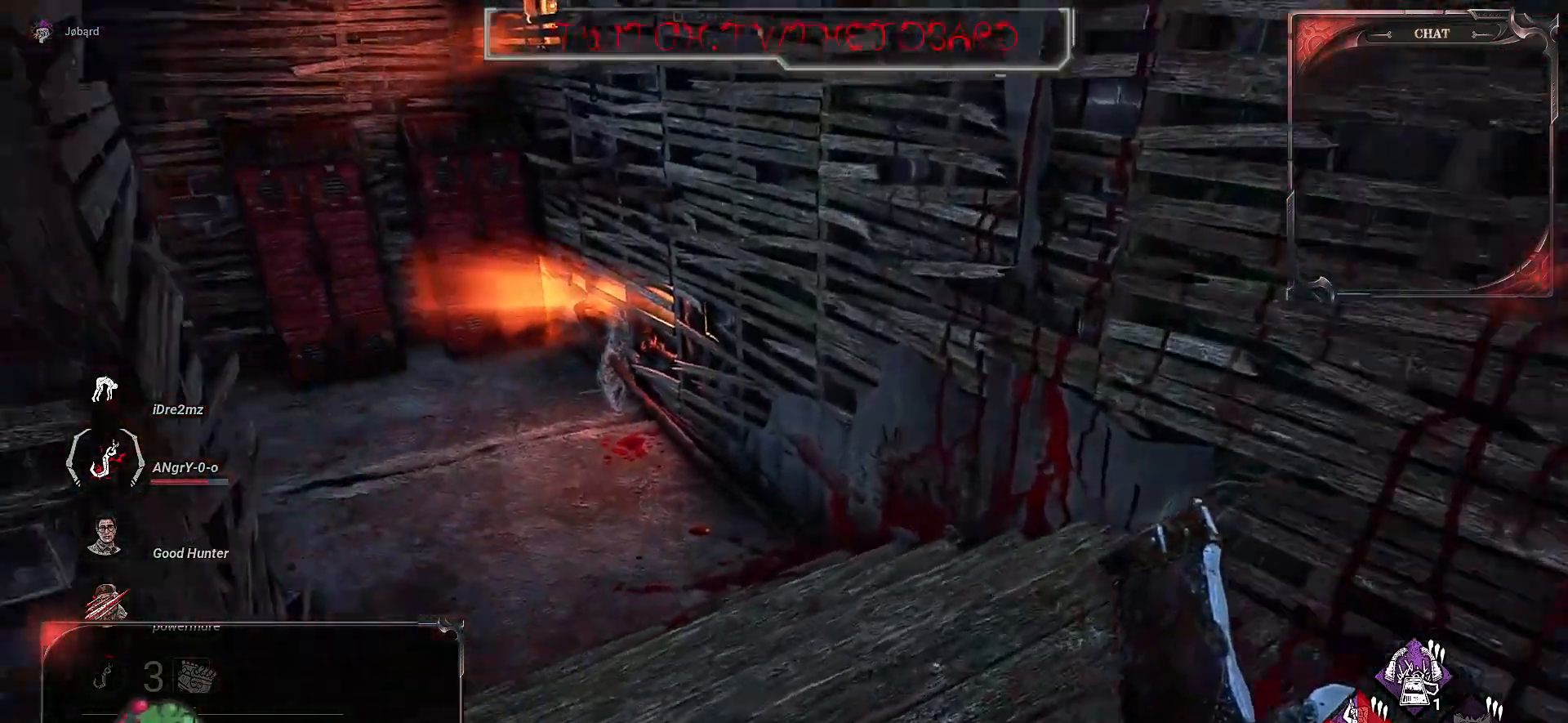
{"keys": ["z"], "mouse": [], "events": [[167, "q", "up"]]}
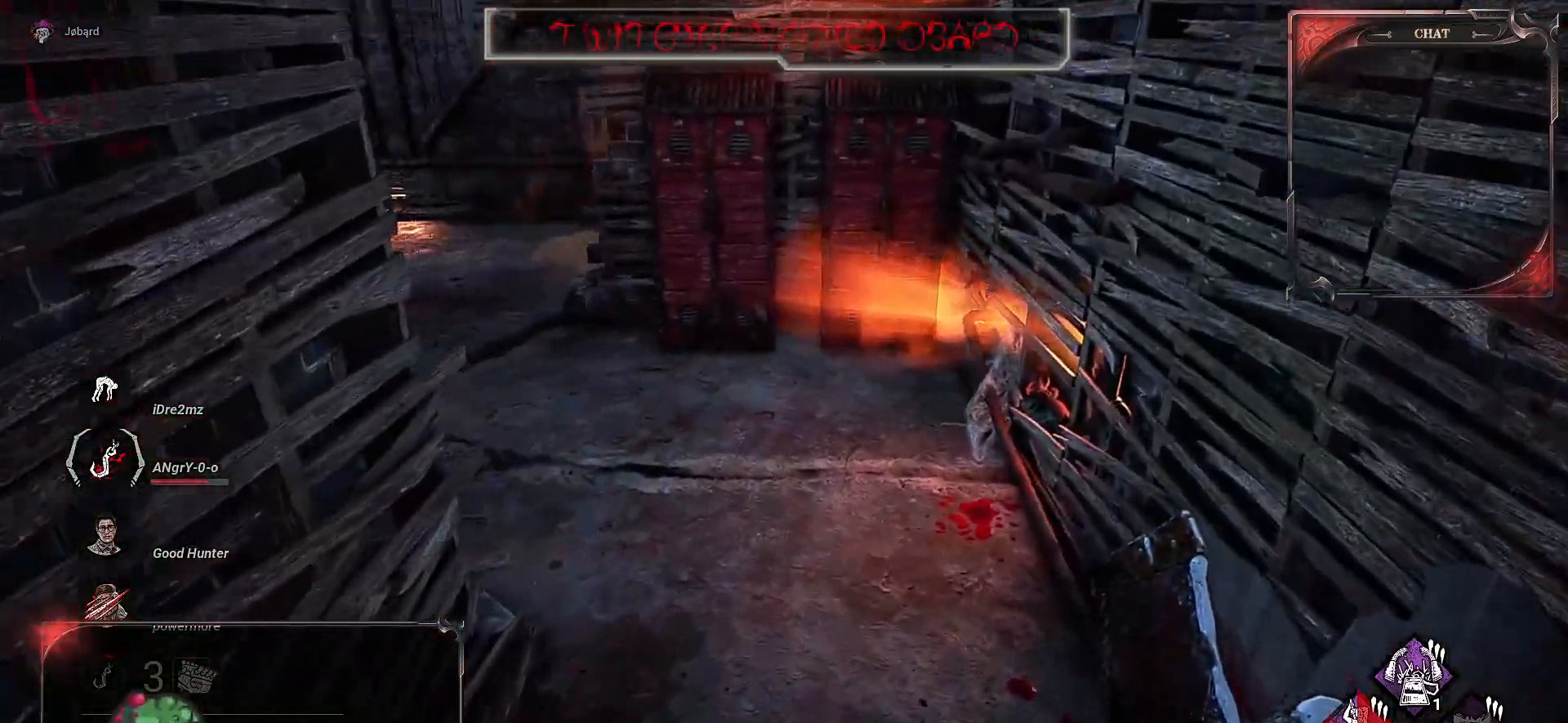
{"keys": ["q", "z"], "mouse": [], "events": [[134, "q", "down"]]}
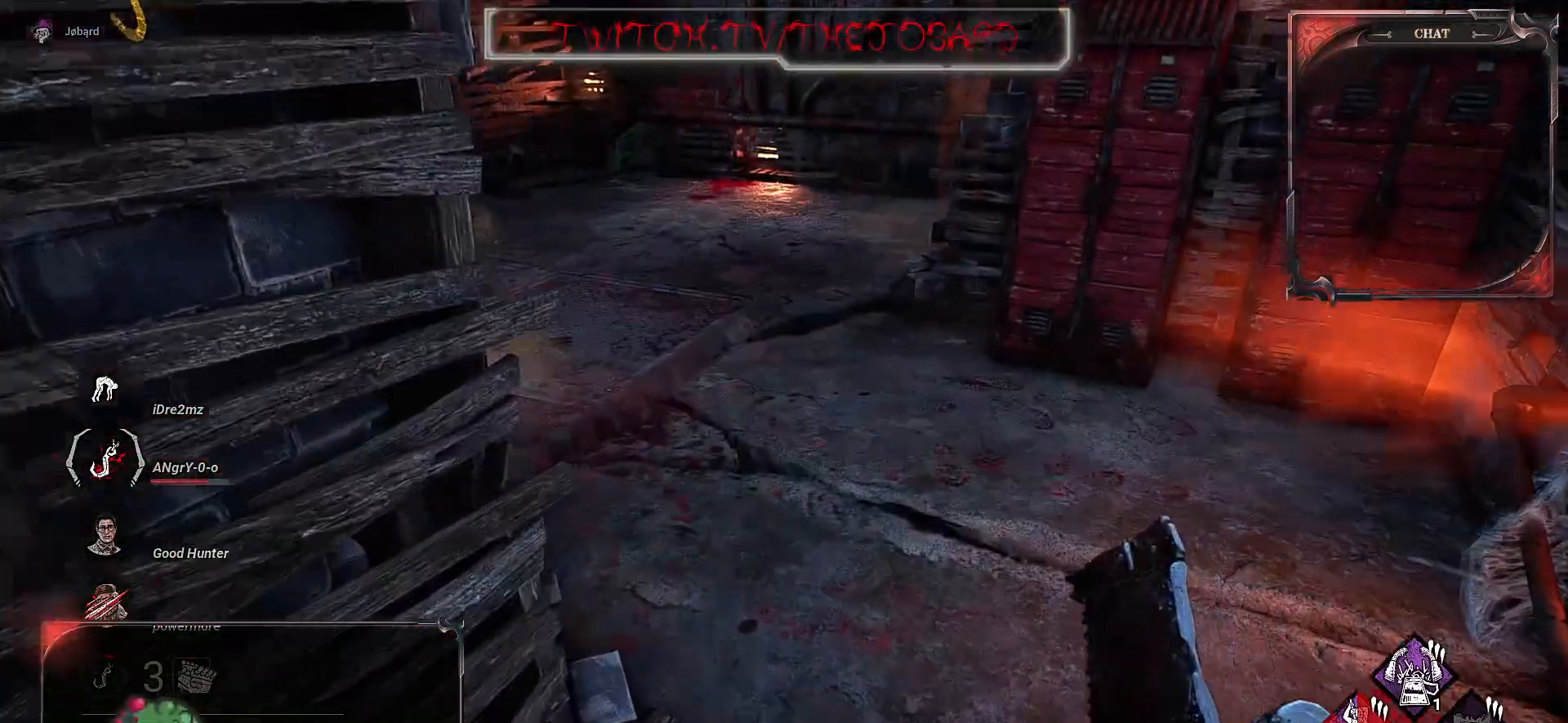
{"keys": ["z"], "mouse": [], "events": [[84, "q", "up"], [284, "d", "down"], [334, "d", "up"]]}
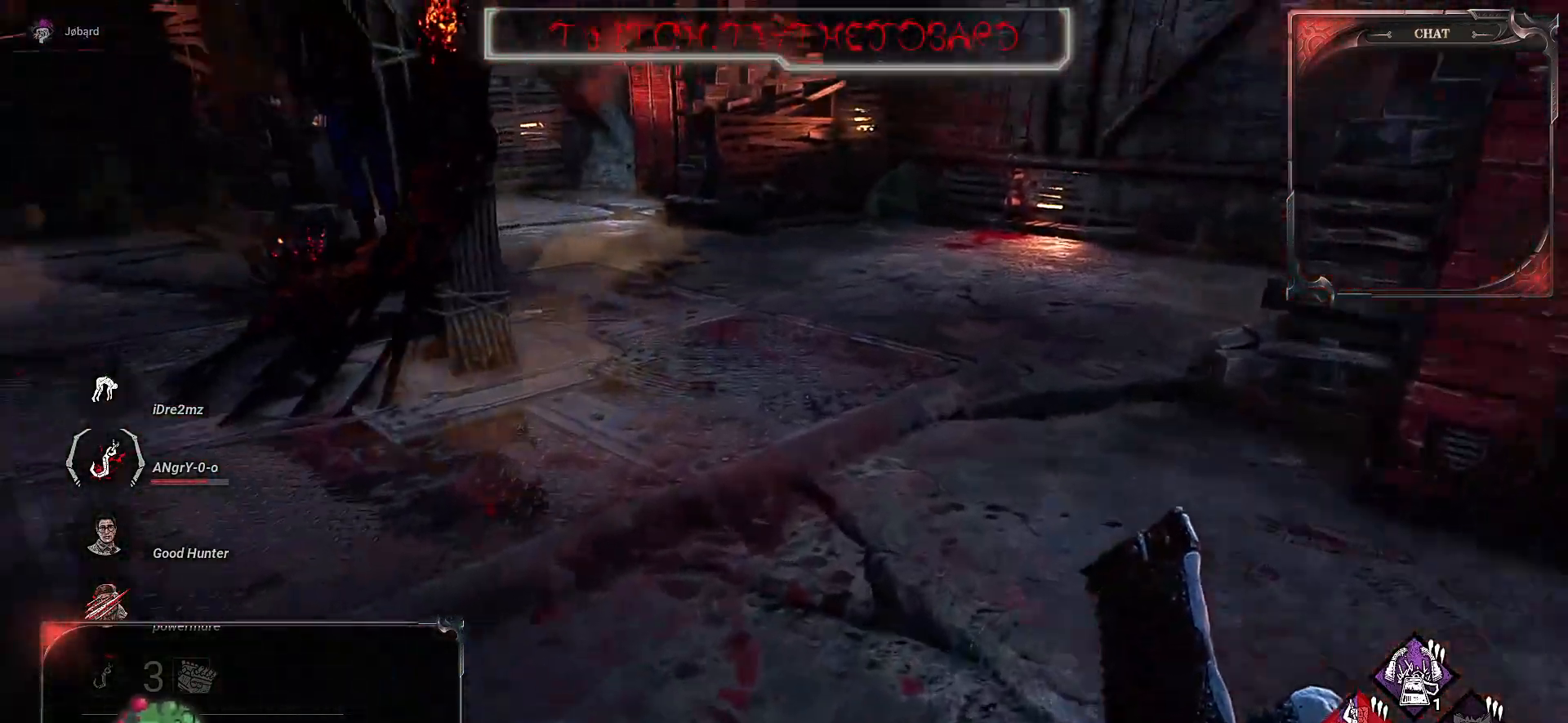
{"keys": ["z"], "mouse": [], "events": []}
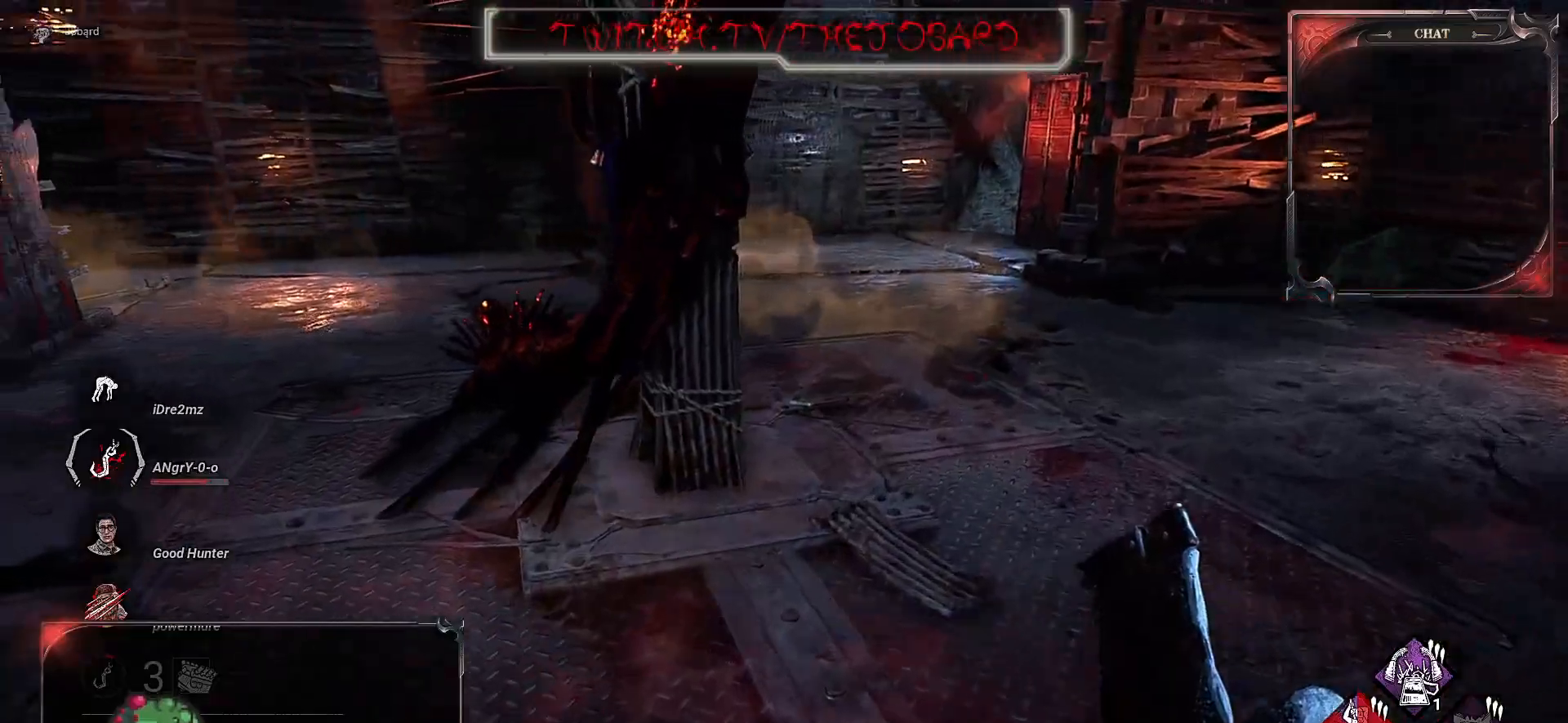
{"keys": ["d", "z"], "mouse": [], "events": [[50, "d", "down"]]}
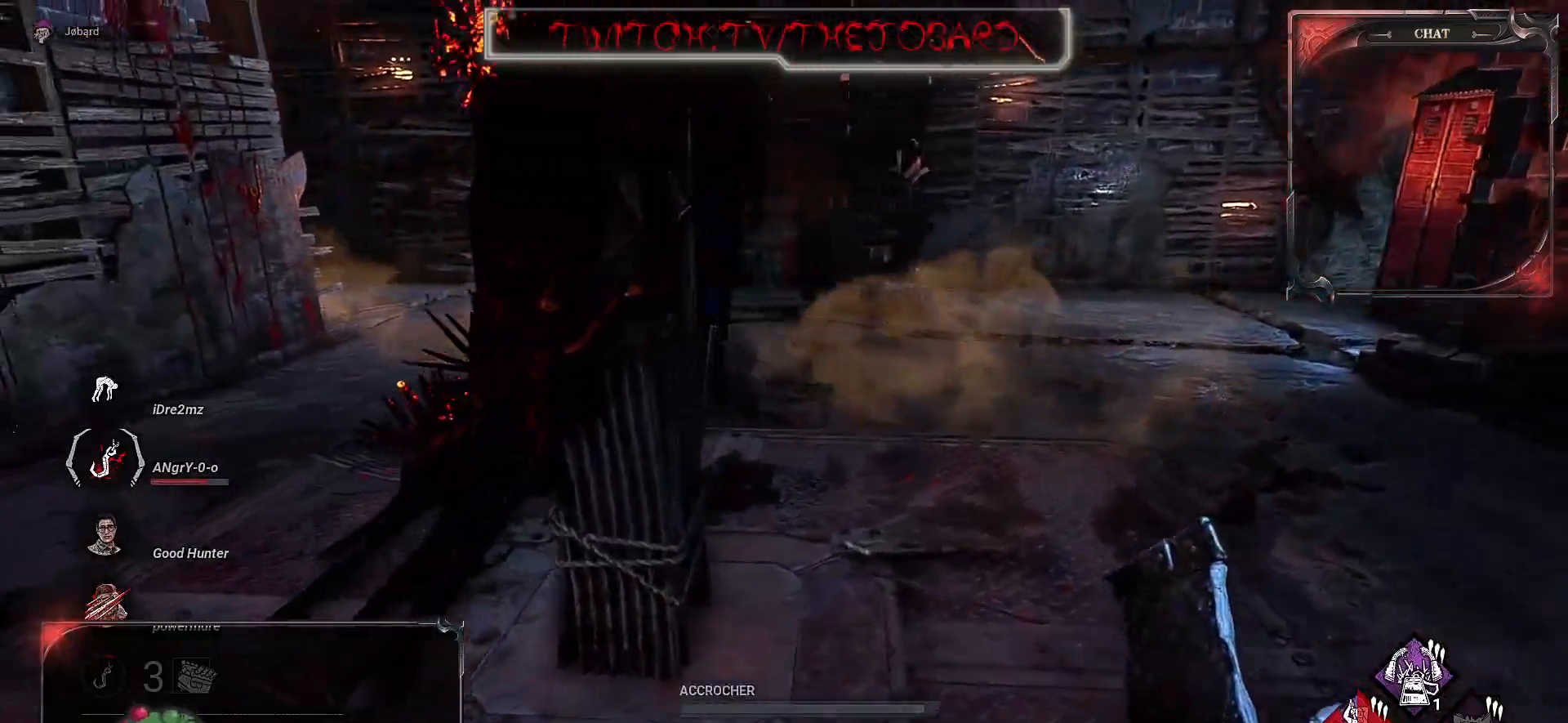
{"keys": ["d"], "mouse": [], "events": [[467, "z", "up"]]}
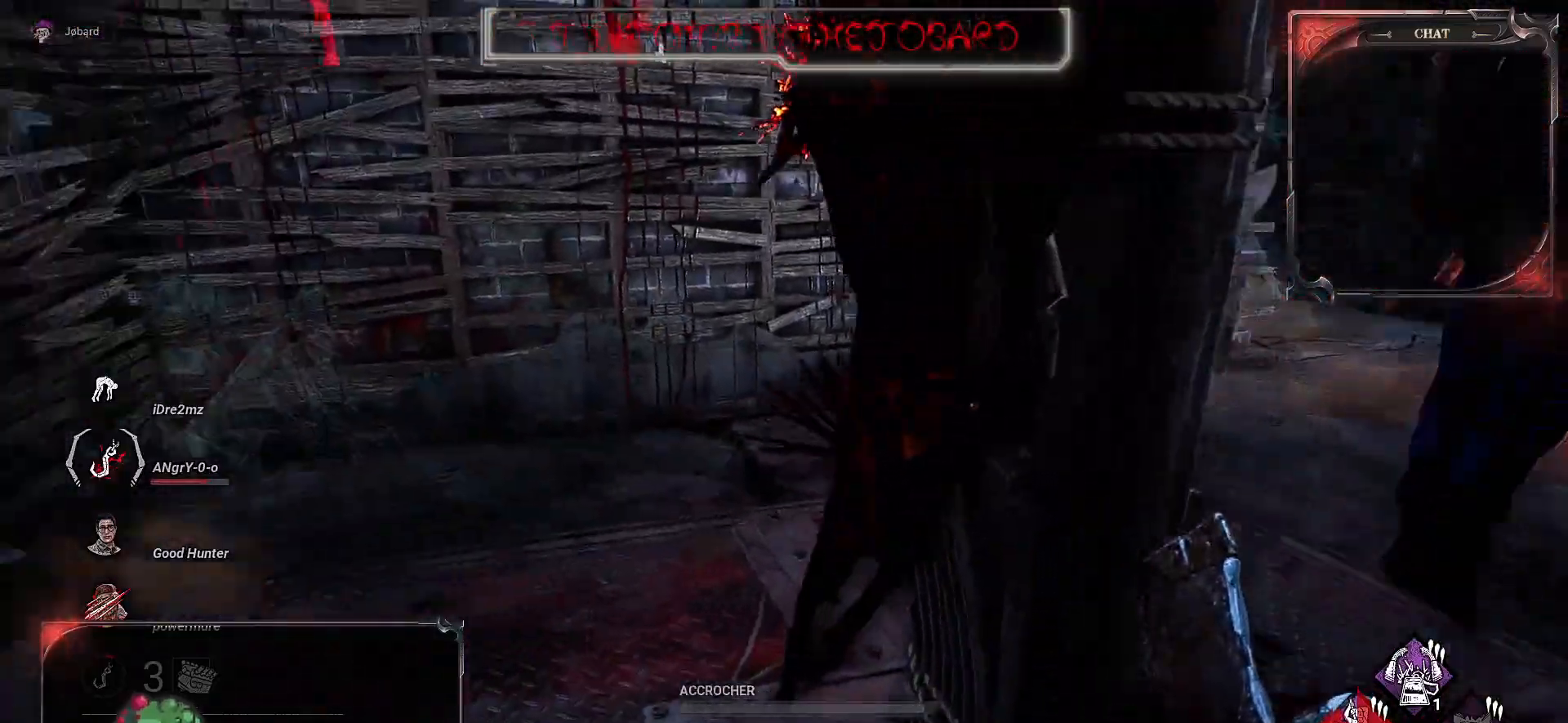
{"keys": ["q", "space"], "mouse": [], "events": [[67, "space", "down"], [150, "space", "up"], [217, "d", "up"], [234, "space", "down"], [317, "space", "up"], [384, "q", "down"], [400, "space", "down"]]}
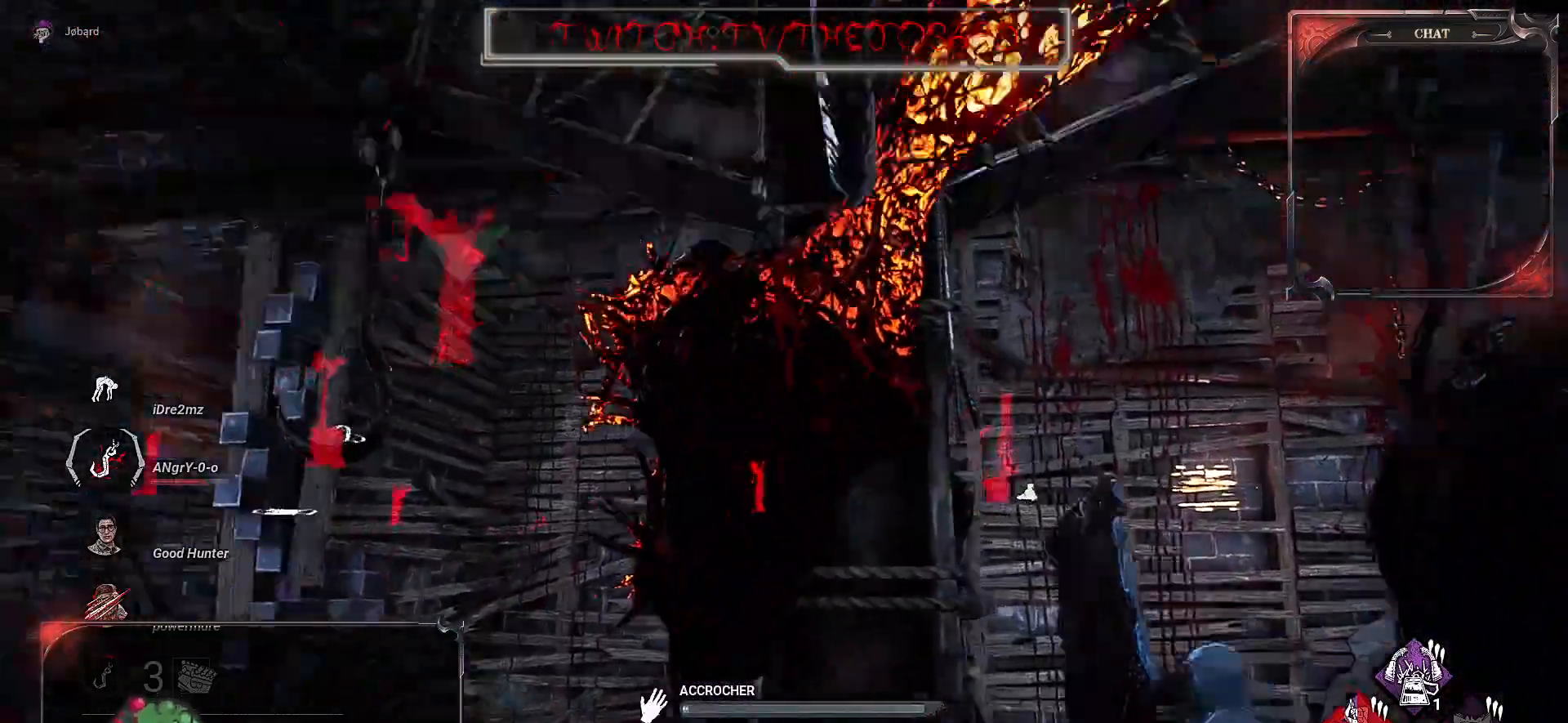
{"keys": ["q"], "mouse": [], "events": [[34, "space", "up"], [267, "q", "up"], [500, "q", "down"]]}
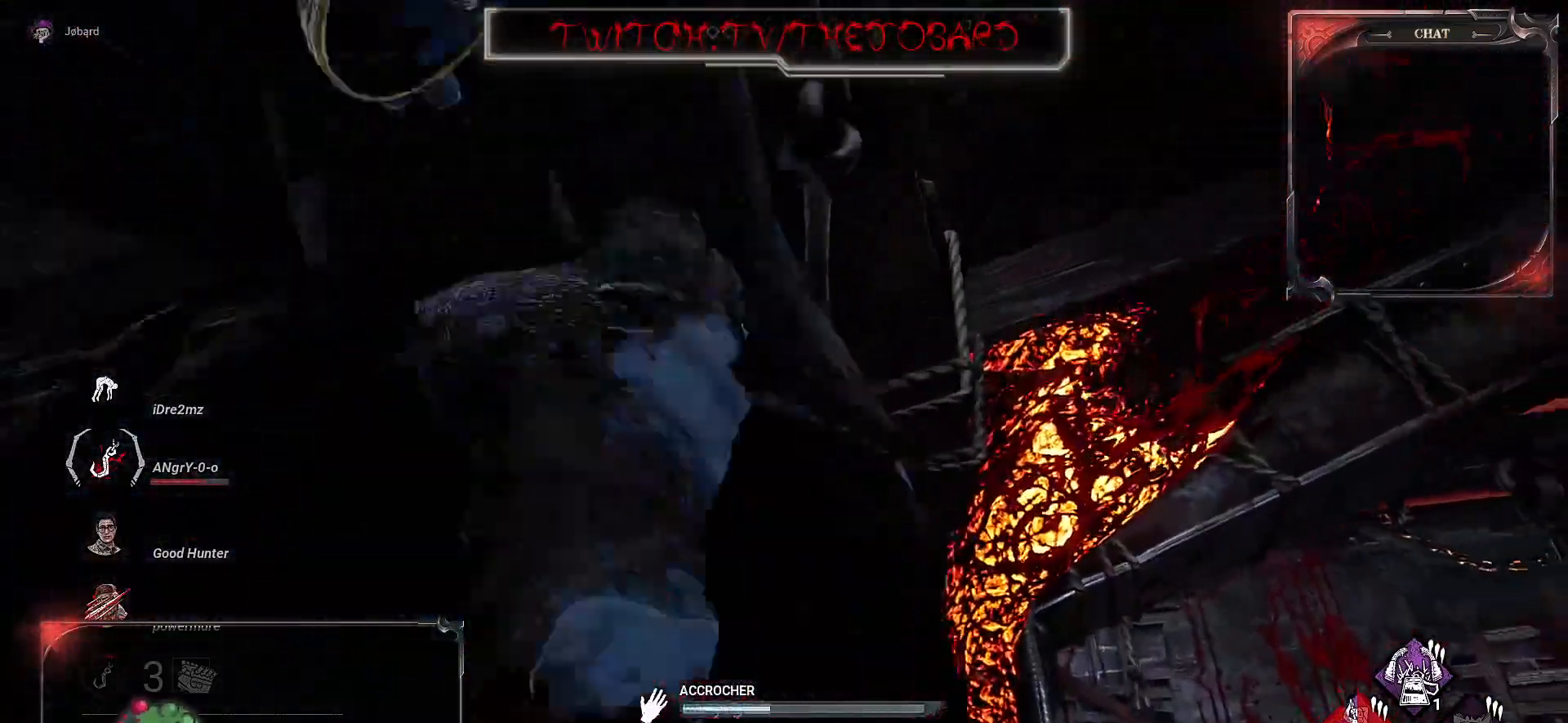
{"keys": ["q"], "mouse": [], "events": []}
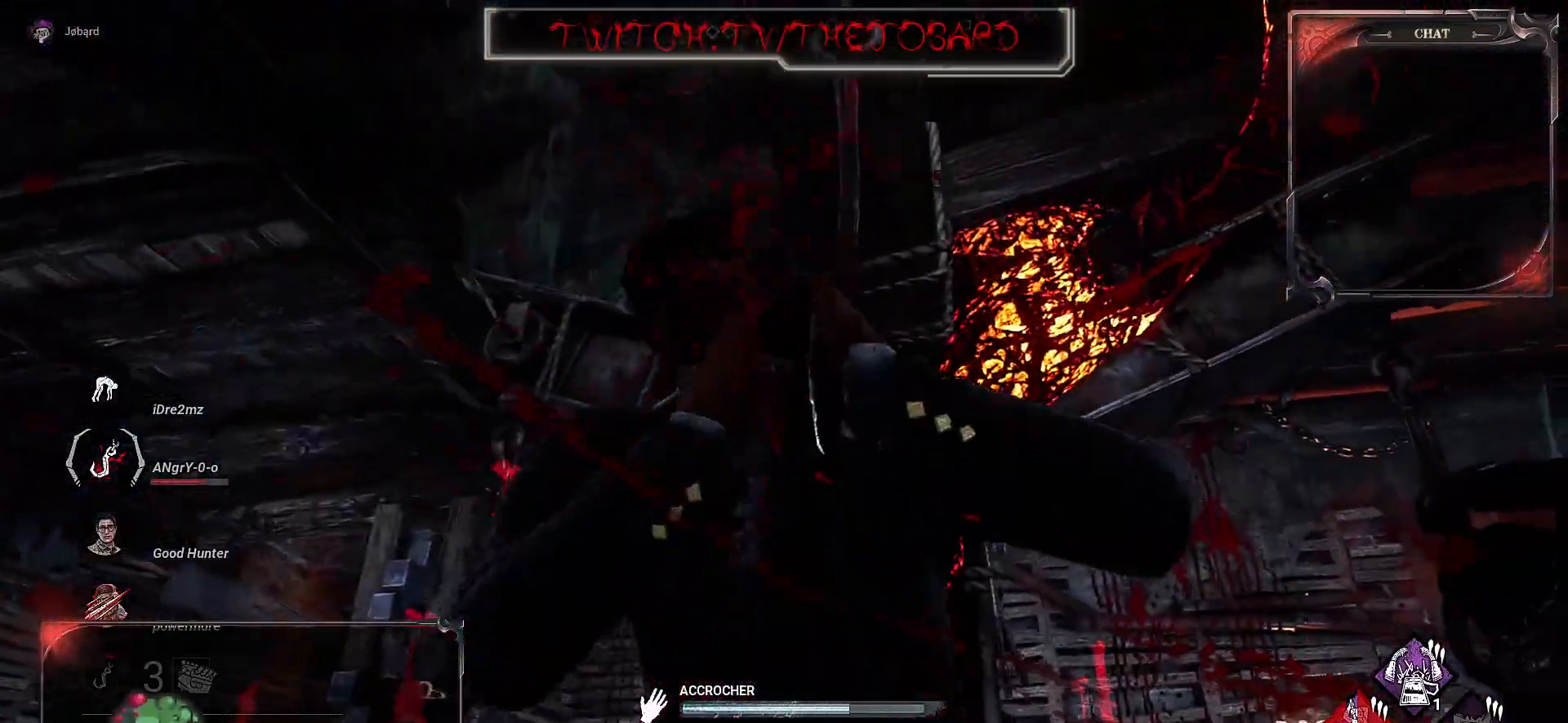
{"keys": ["q", "z"], "mouse": [], "events": [[17, "z", "down"]]}
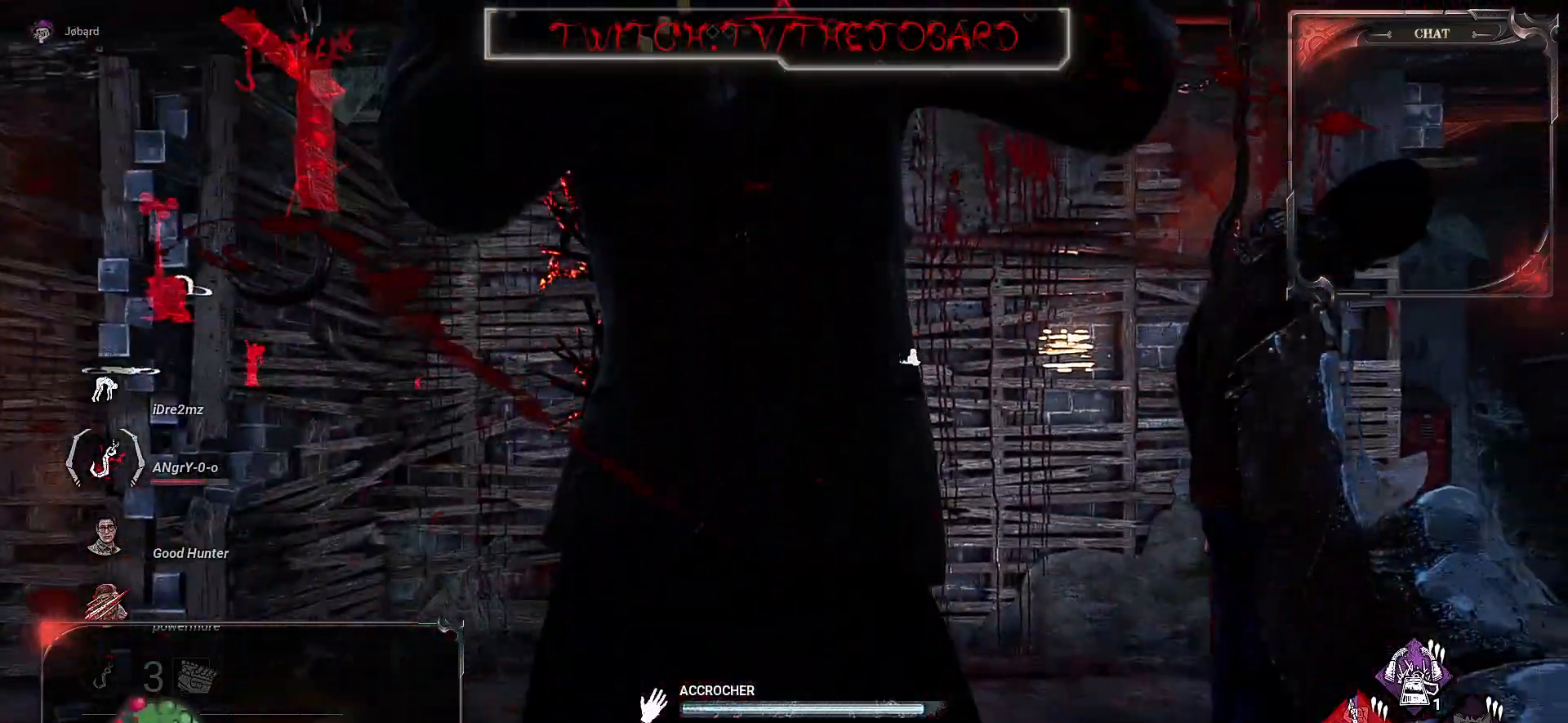
{"keys": ["q", "z"], "mouse": [], "events": []}
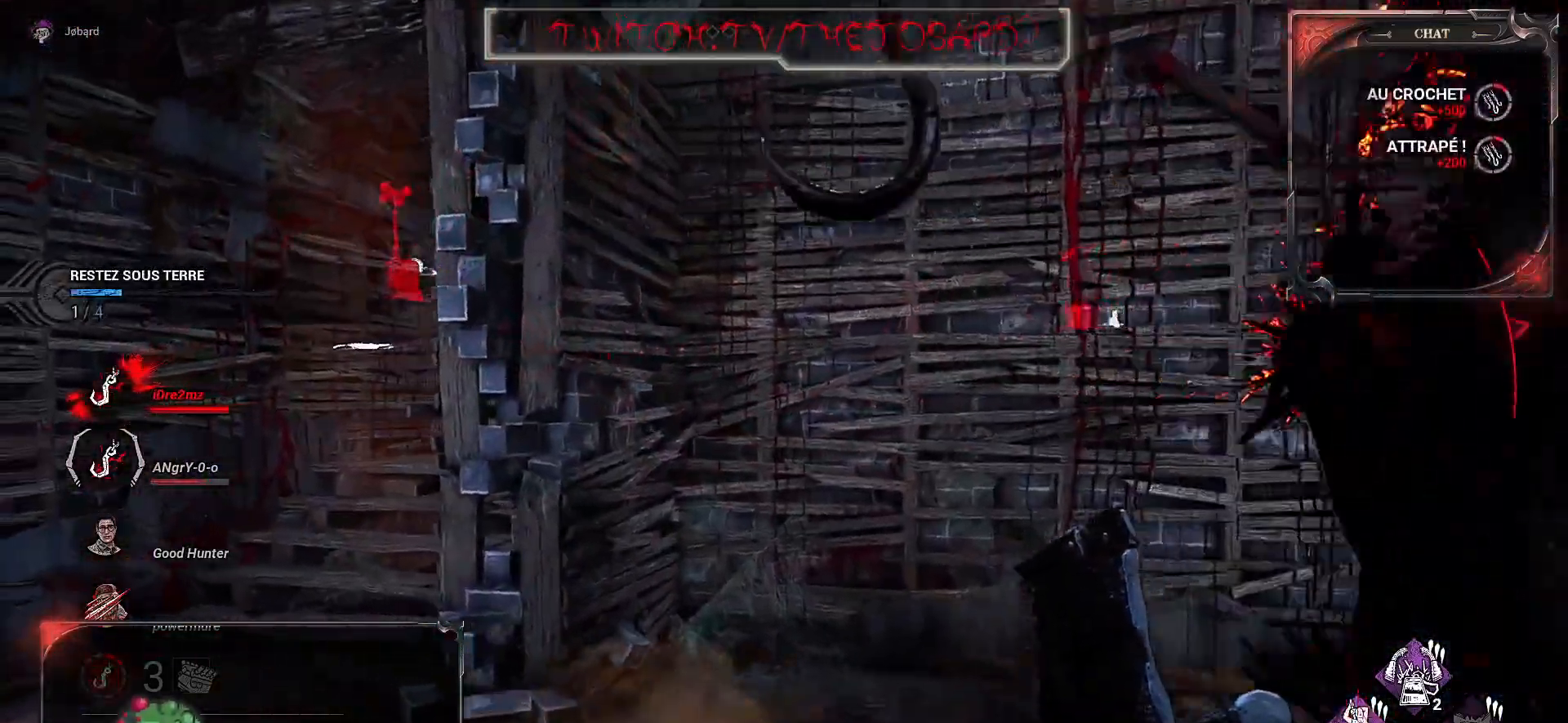
{"keys": ["q", "z"], "mouse": [], "events": []}
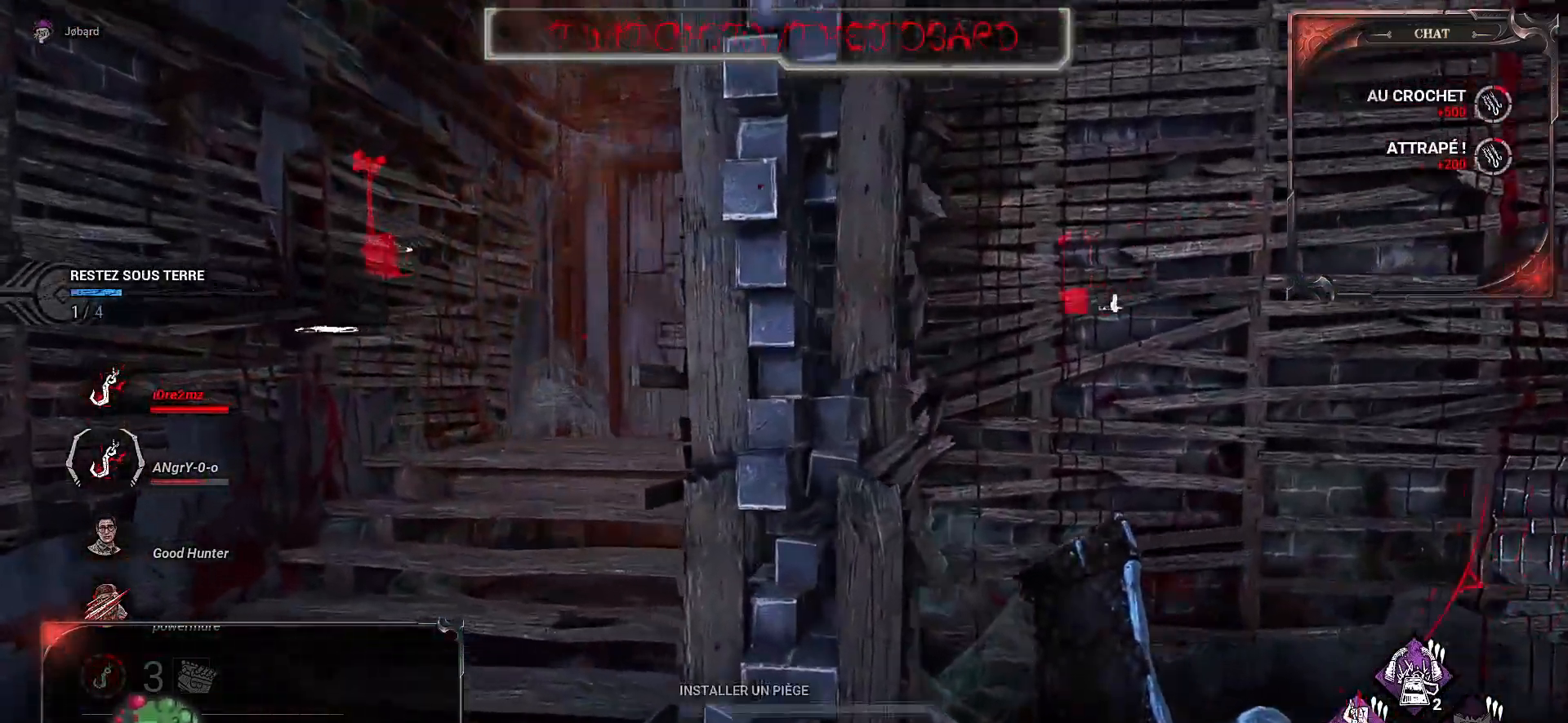
{"keys": ["z"], "mouse": [], "events": [[317, "q", "up"]]}